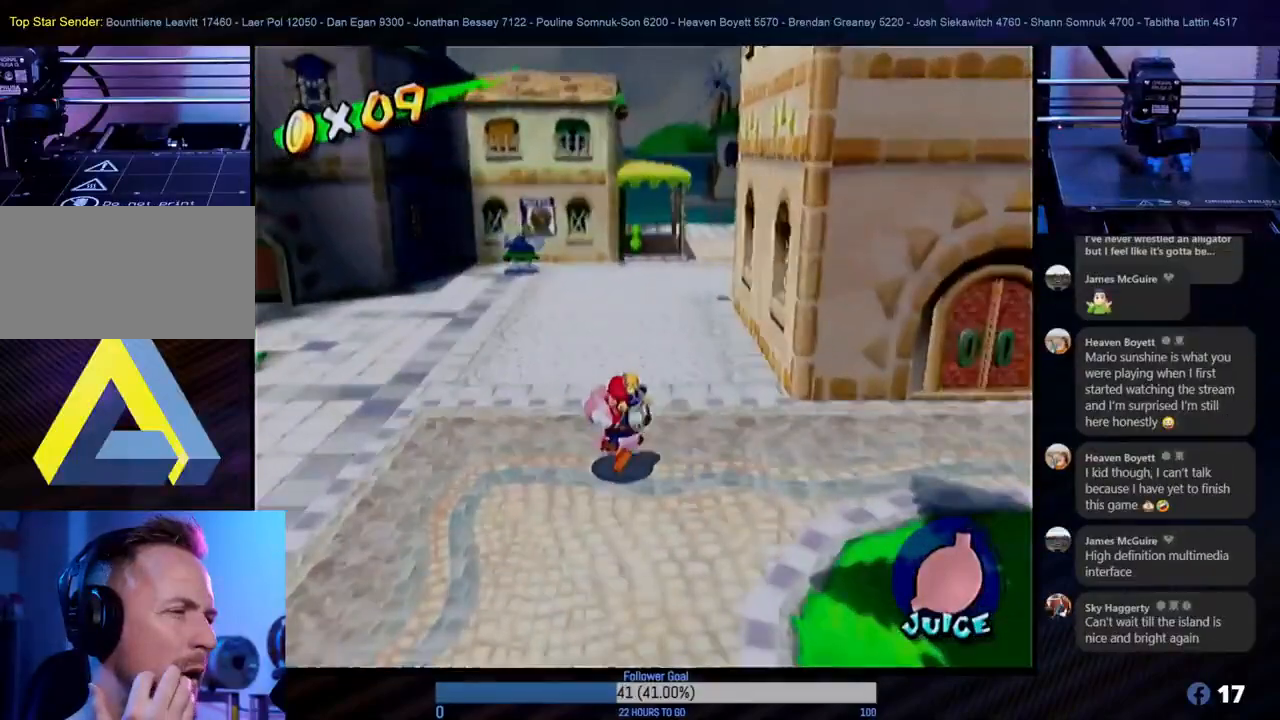
Gameplay with a controller (Nintendo layout); each line is a JSON object with the inputs held at the frame after it. "events" lists button and stick changes between this image and that frame as [ms after this image, input, new state], when the widget could be followed in between. Not read: L3 R3.
{"buttons": [], "left_stick": "up", "right_stick": "center", "events": [[100, "left_stick", "up"]]}
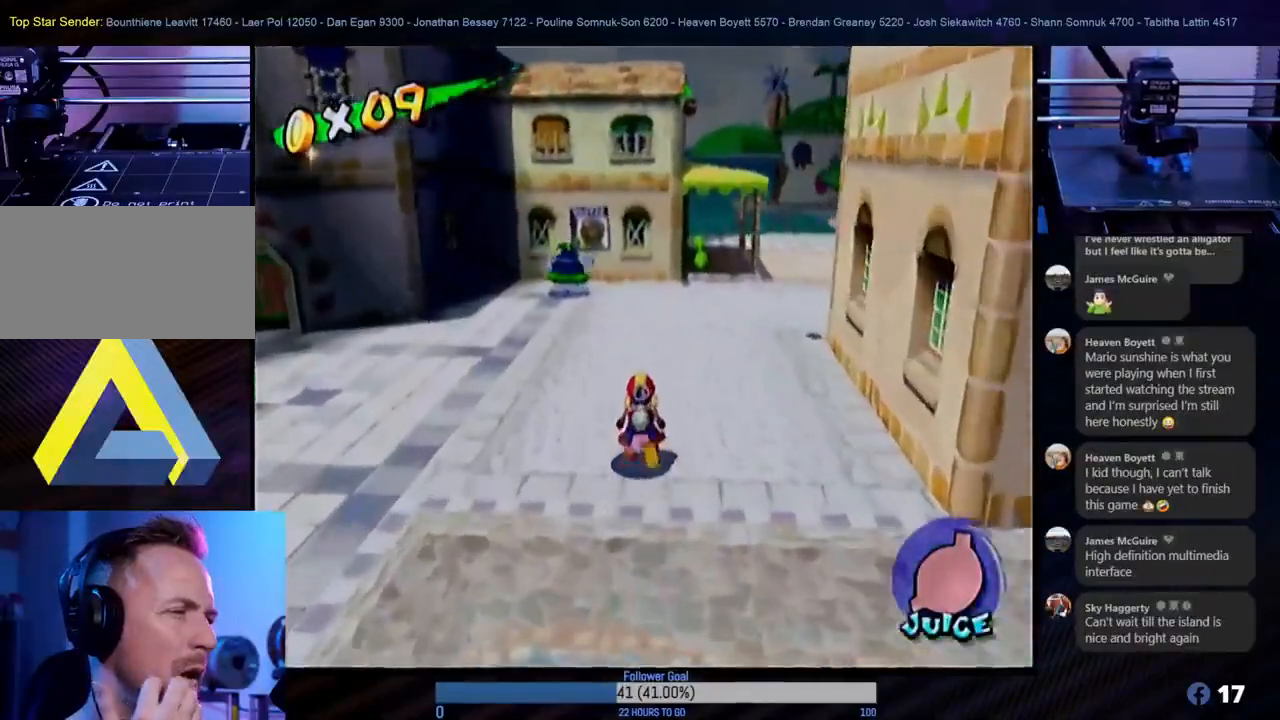
{"buttons": [], "left_stick": "up", "right_stick": "center", "events": []}
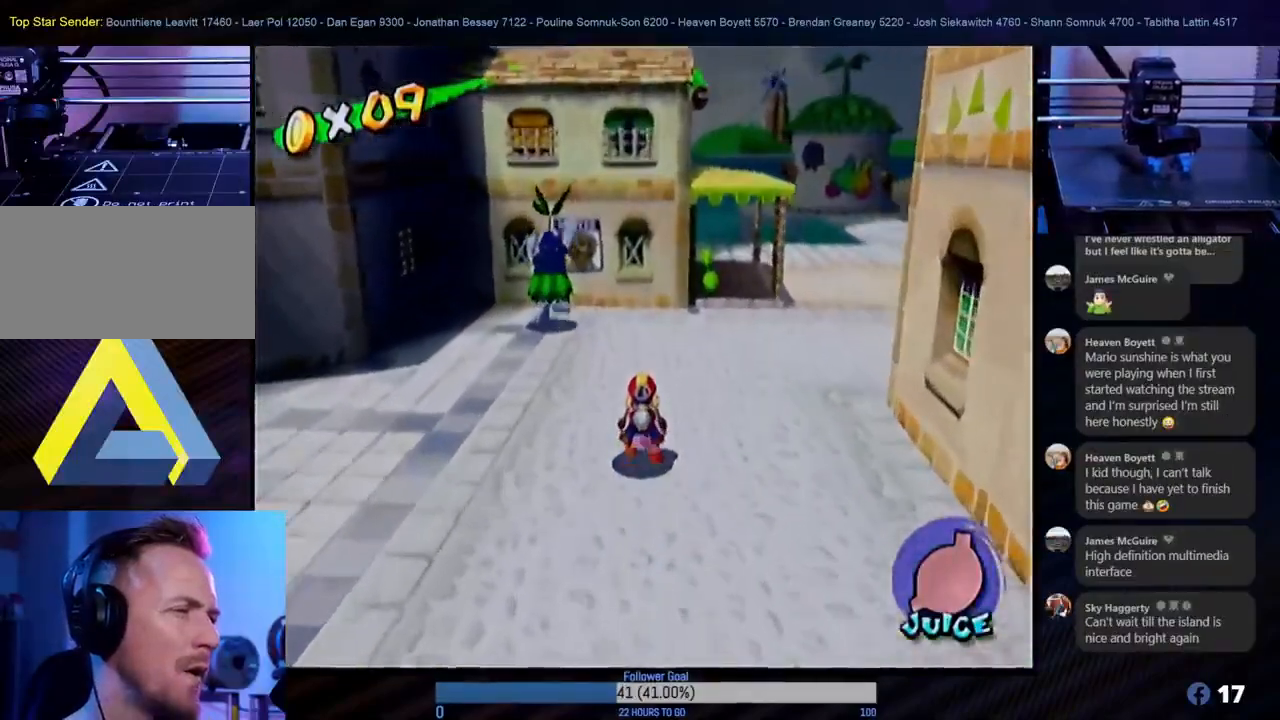
{"buttons": [], "left_stick": "up", "right_stick": "center", "events": []}
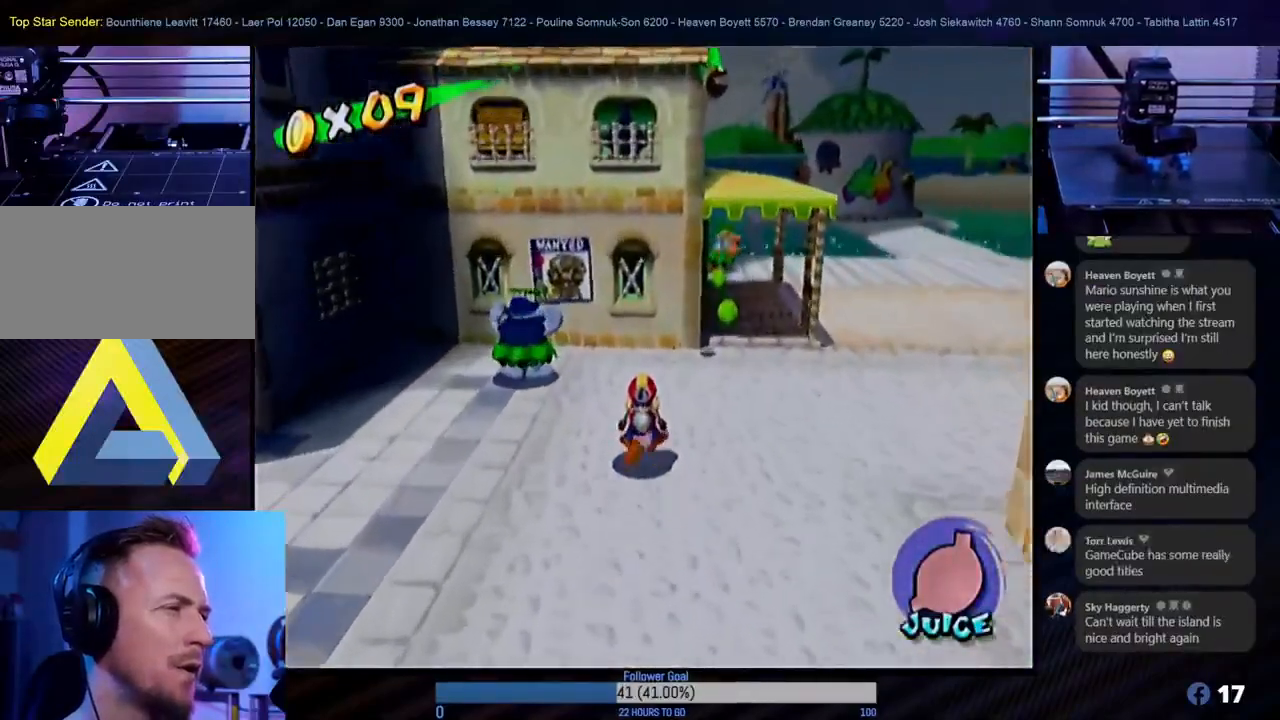
{"buttons": [], "left_stick": "up-right", "right_stick": "center", "events": [[117, "left_stick", "up-right"]]}
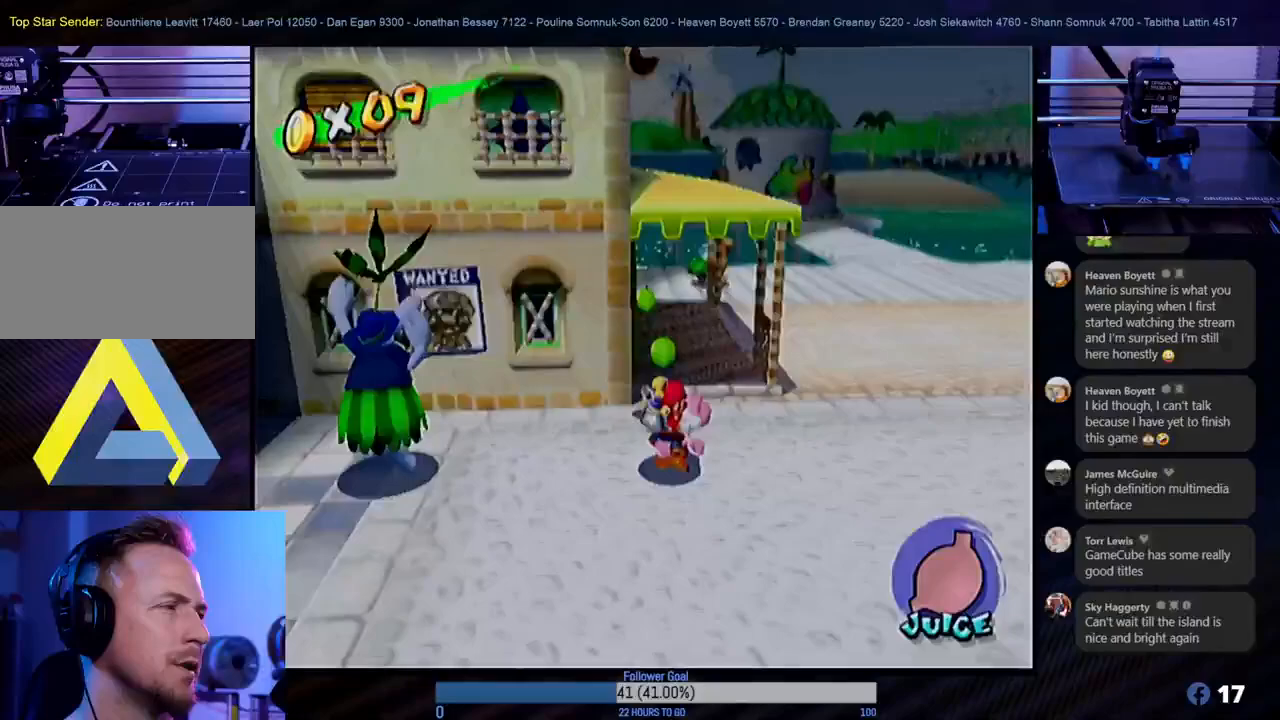
{"buttons": [], "left_stick": "up-right", "right_stick": "center", "events": []}
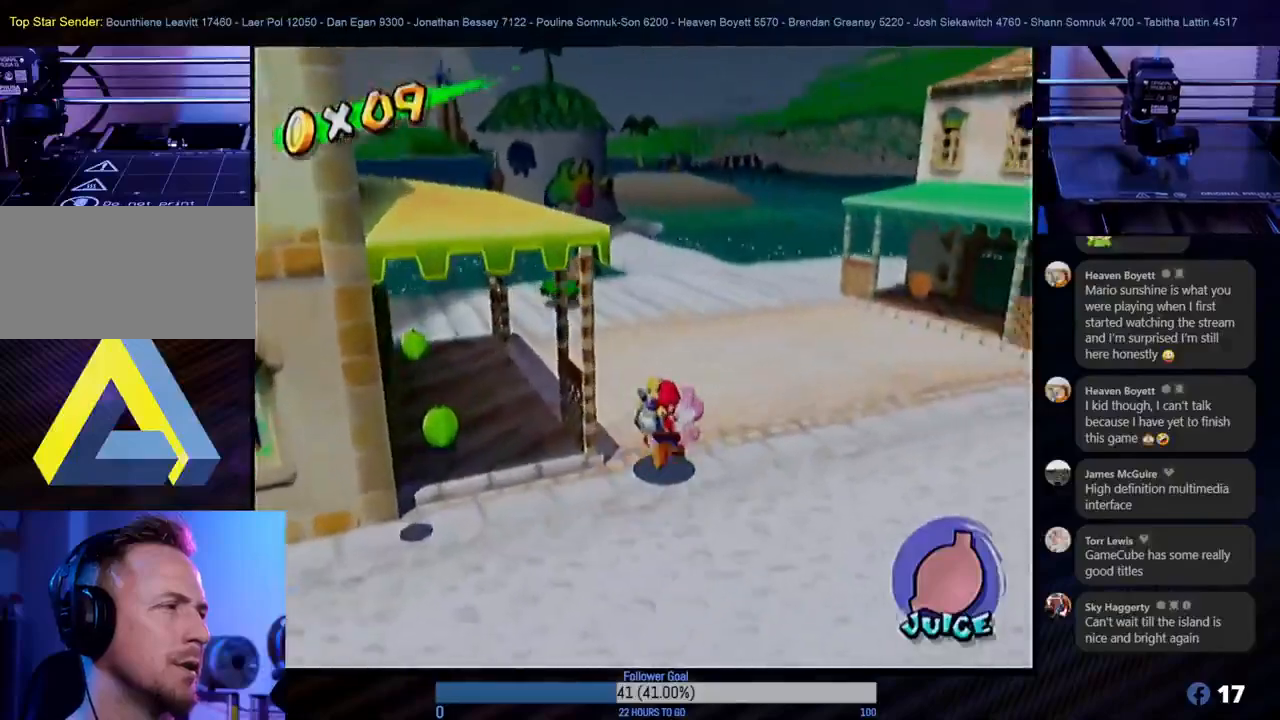
{"buttons": [], "left_stick": "up", "right_stick": "center", "events": [[83, "left_stick", "up"]]}
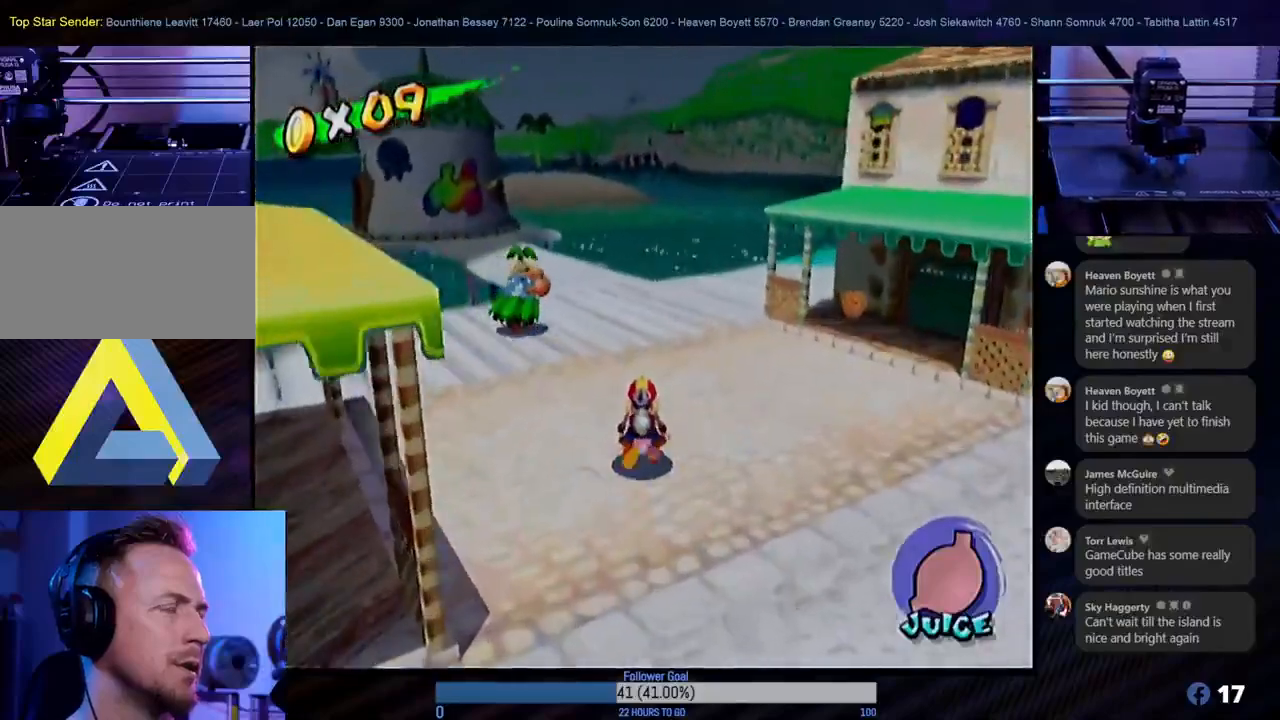
{"buttons": [], "left_stick": "up", "right_stick": "center", "events": []}
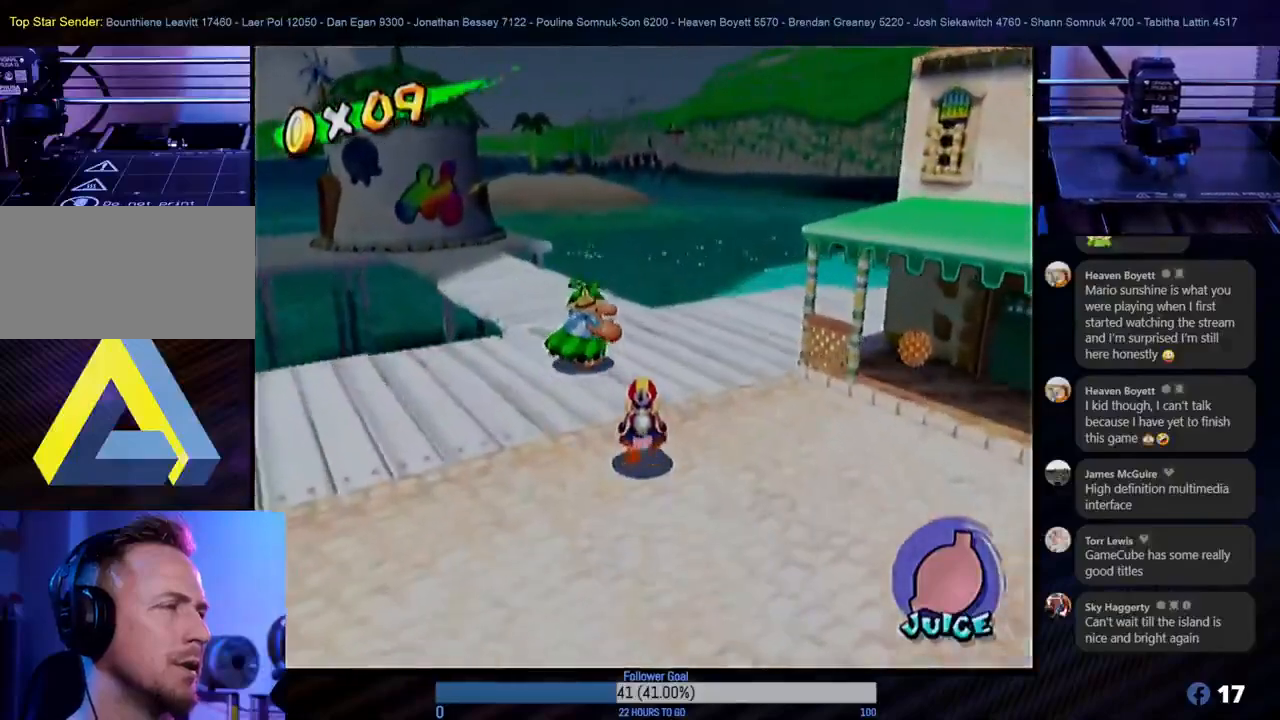
{"buttons": [], "left_stick": "up", "right_stick": "center", "events": []}
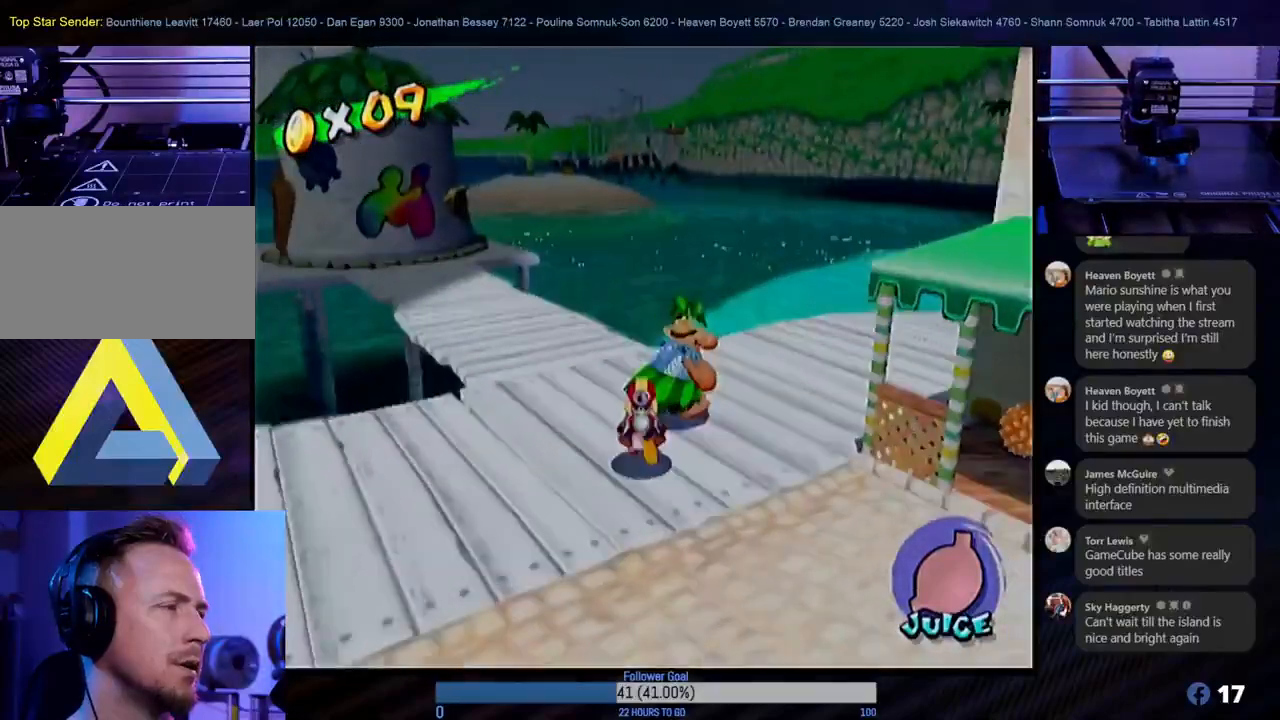
{"buttons": [], "left_stick": "center", "right_stick": "center", "events": [[83, "left_stick", "center"], [150, "left_stick", "down-right"], [383, "left_stick", "center"]]}
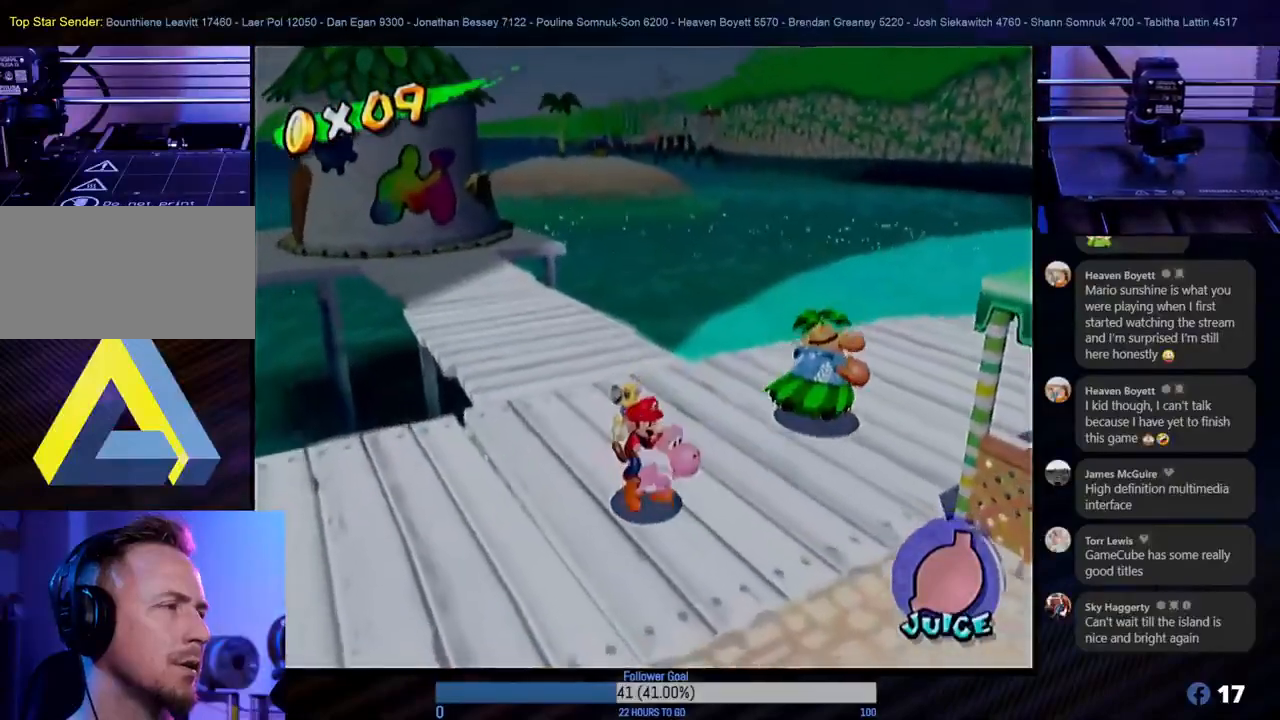
{"buttons": ["L1"], "left_stick": "up-right", "right_stick": "center", "events": [[200, "left_stick", "down-right"], [400, "L1", "down"], [450, "left_stick", "up-right"]]}
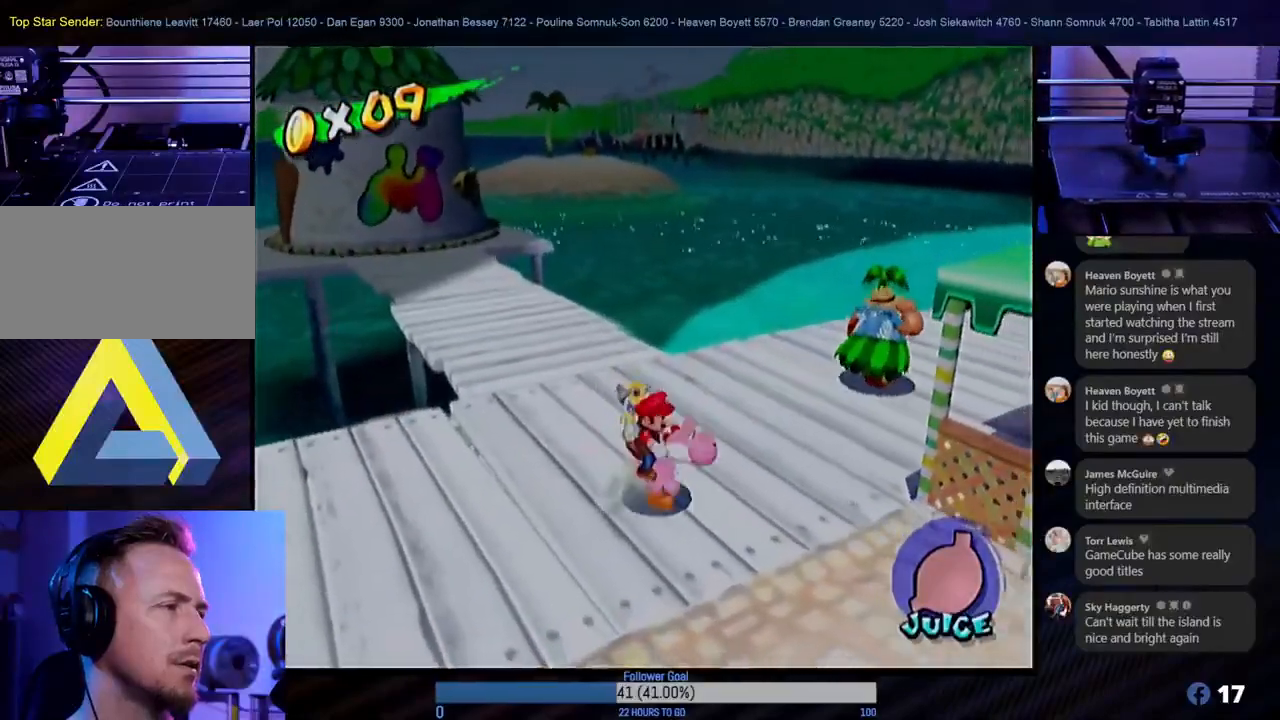
{"buttons": [], "left_stick": "center", "right_stick": "center", "events": [[33, "left_stick", "center"], [67, "L1", "up"]]}
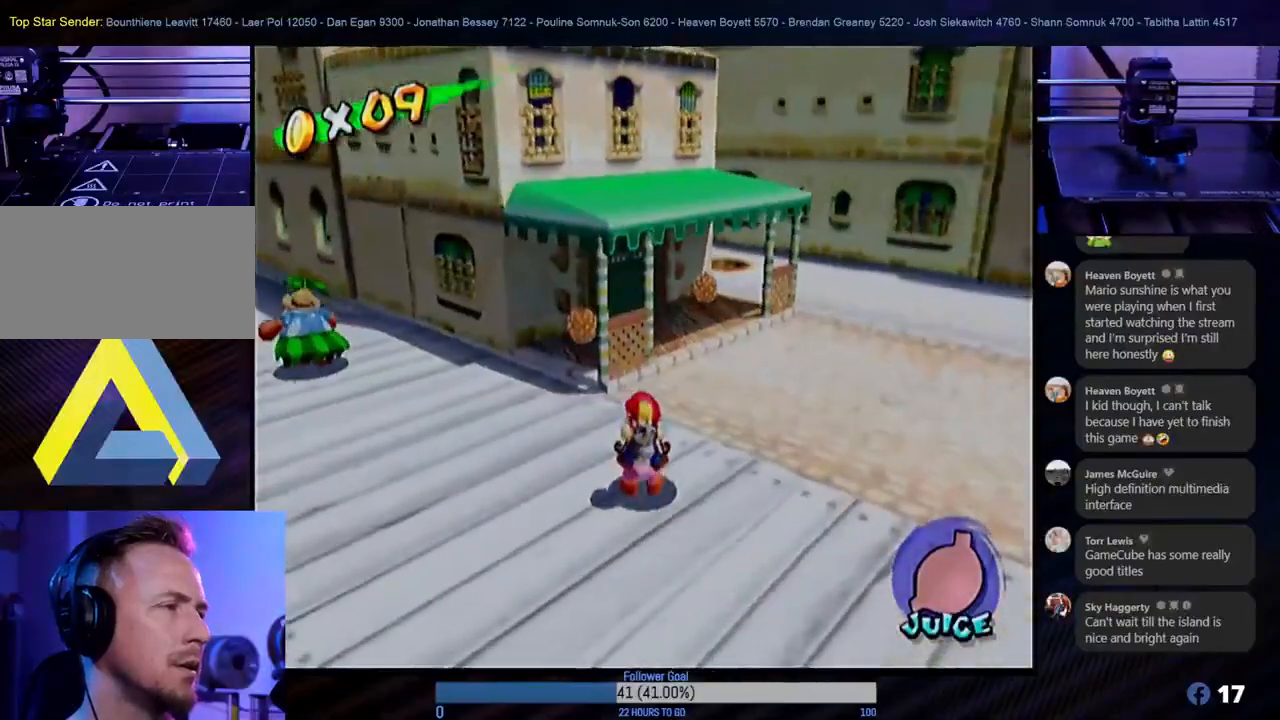
{"buttons": [], "left_stick": "up", "right_stick": "center", "events": [[83, "left_stick", "up-right"], [350, "left_stick", "up"]]}
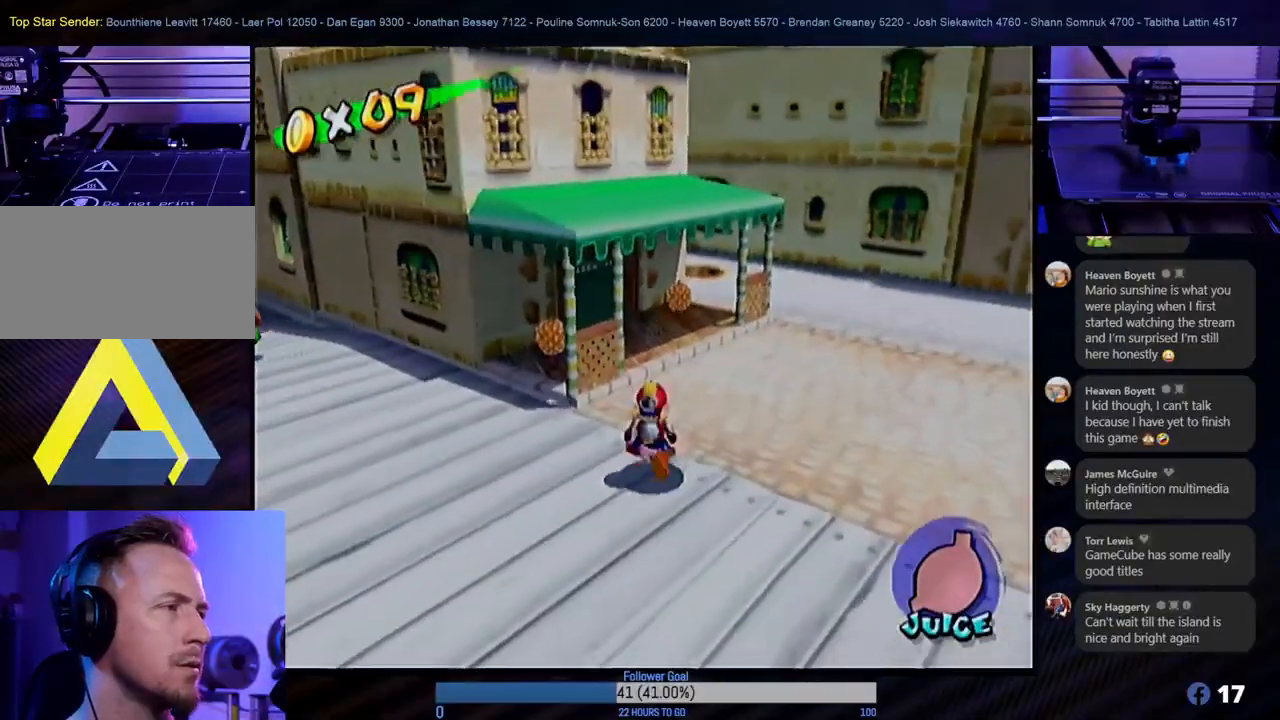
{"buttons": [], "left_stick": "up", "right_stick": "center", "events": [[233, "B", "down"], [433, "B", "up"]]}
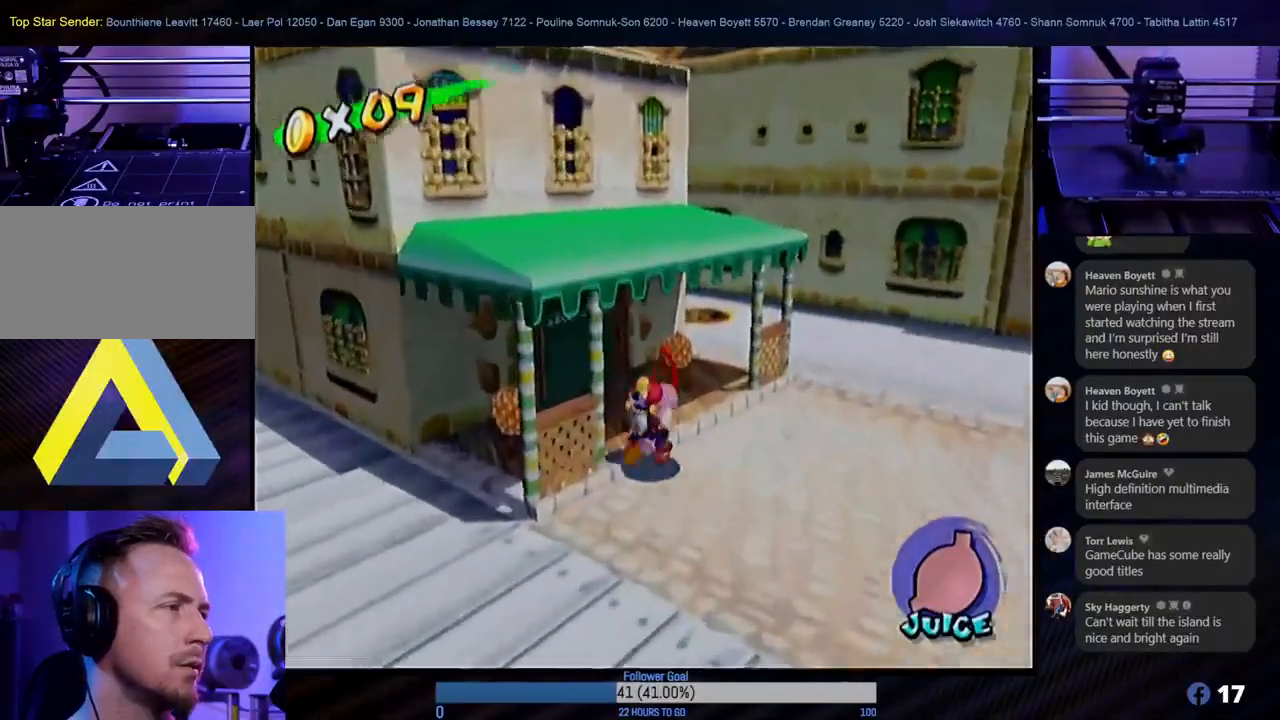
{"buttons": [], "left_stick": "down", "right_stick": "center", "events": [[50, "left_stick", "center"], [483, "left_stick", "down"]]}
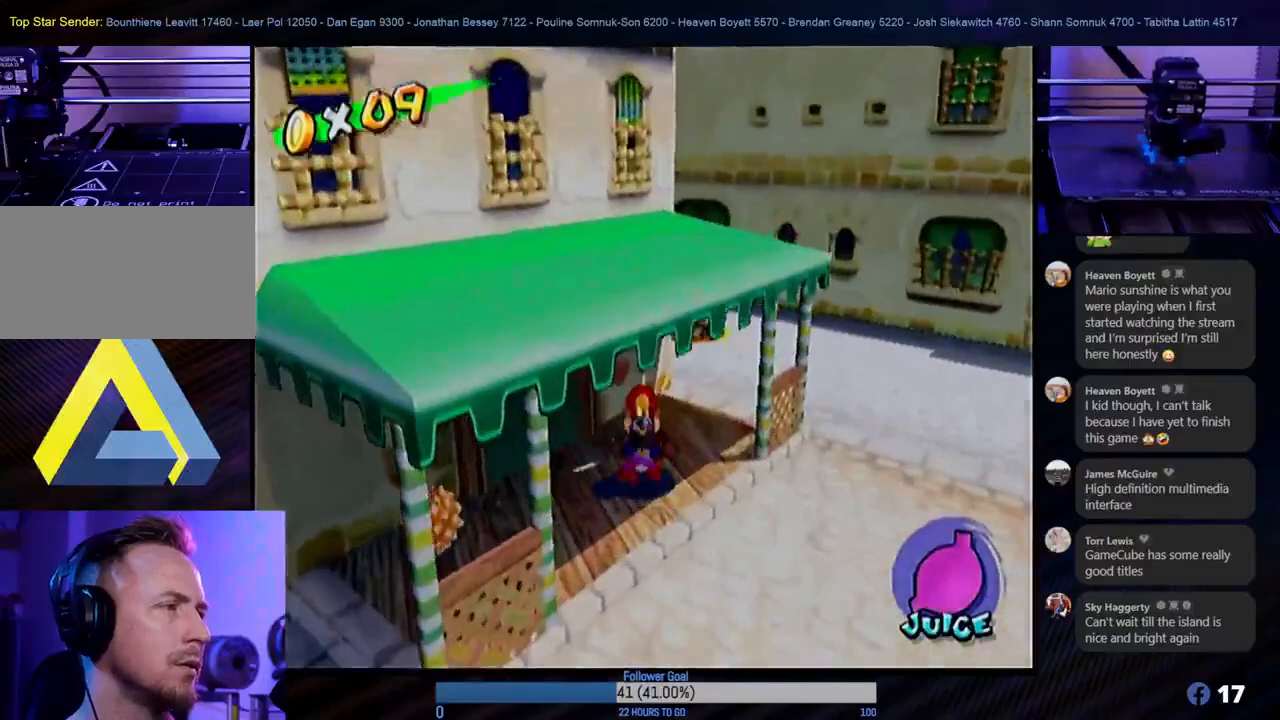
{"buttons": [], "left_stick": "center", "right_stick": "center", "events": [[133, "left_stick", "down-left"], [233, "B", "down"], [317, "left_stick", "center"], [350, "B", "up"]]}
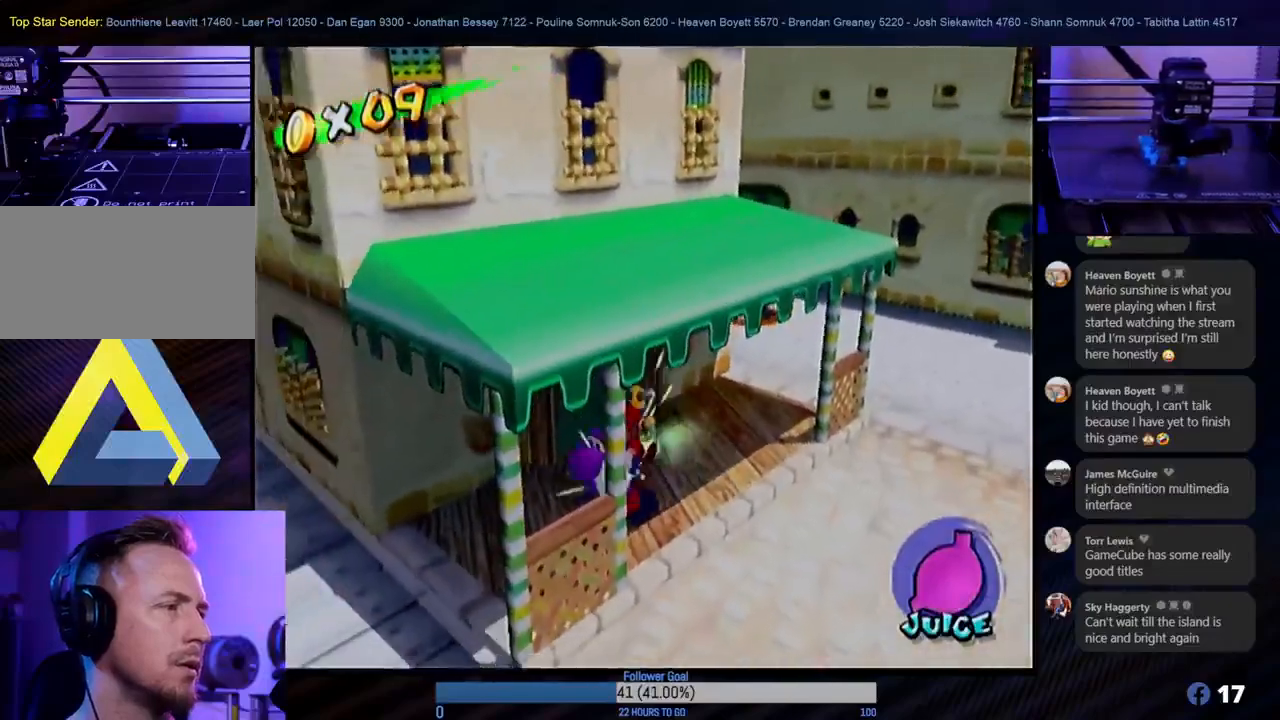
{"buttons": [], "left_stick": "down-left", "right_stick": "center", "events": [[117, "left_stick", "down-left"]]}
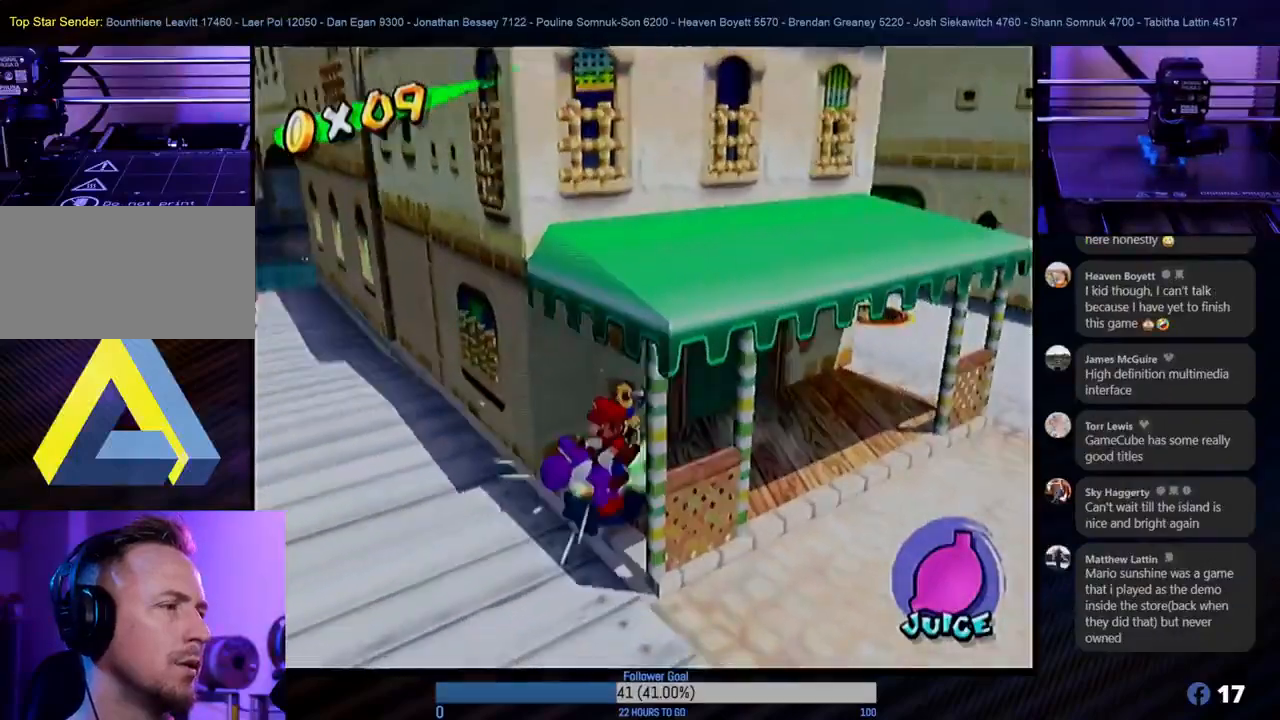
{"buttons": [], "left_stick": "center", "right_stick": "center", "events": [[250, "left_stick", "center"], [300, "L1", "down"], [383, "L1", "up"]]}
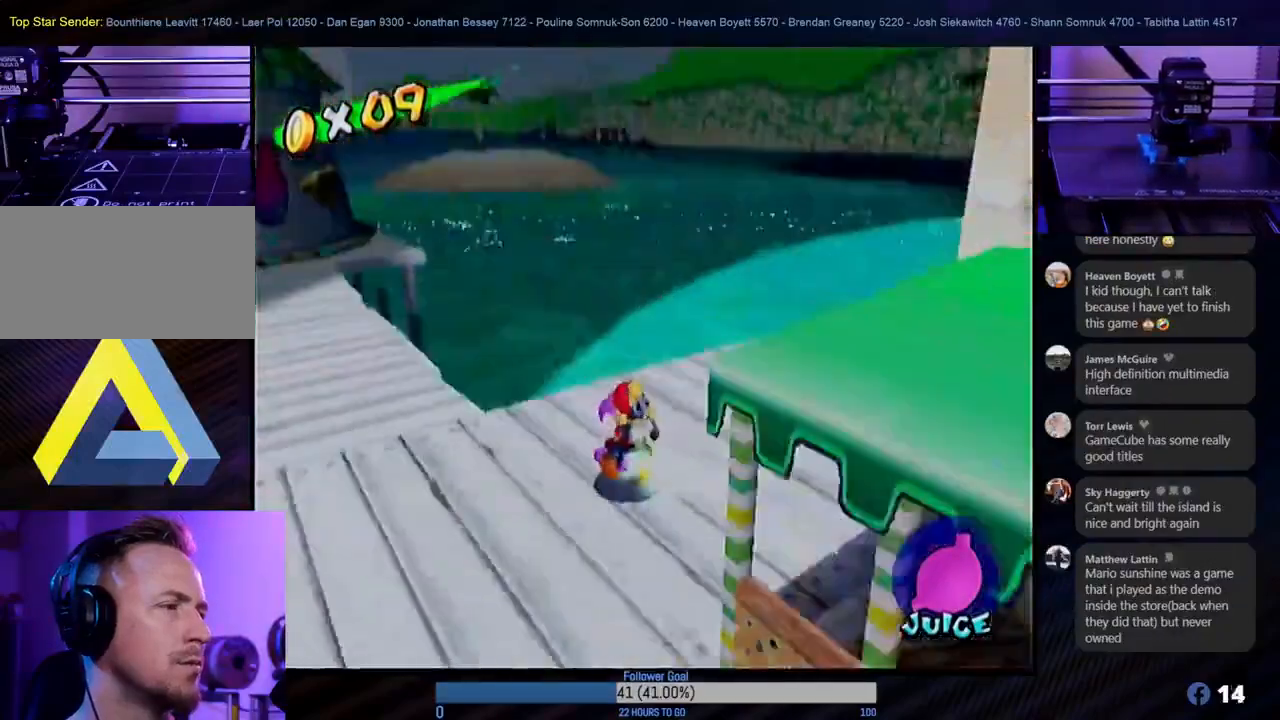
{"buttons": [], "left_stick": "left", "right_stick": "center", "events": [[450, "left_stick", "left"]]}
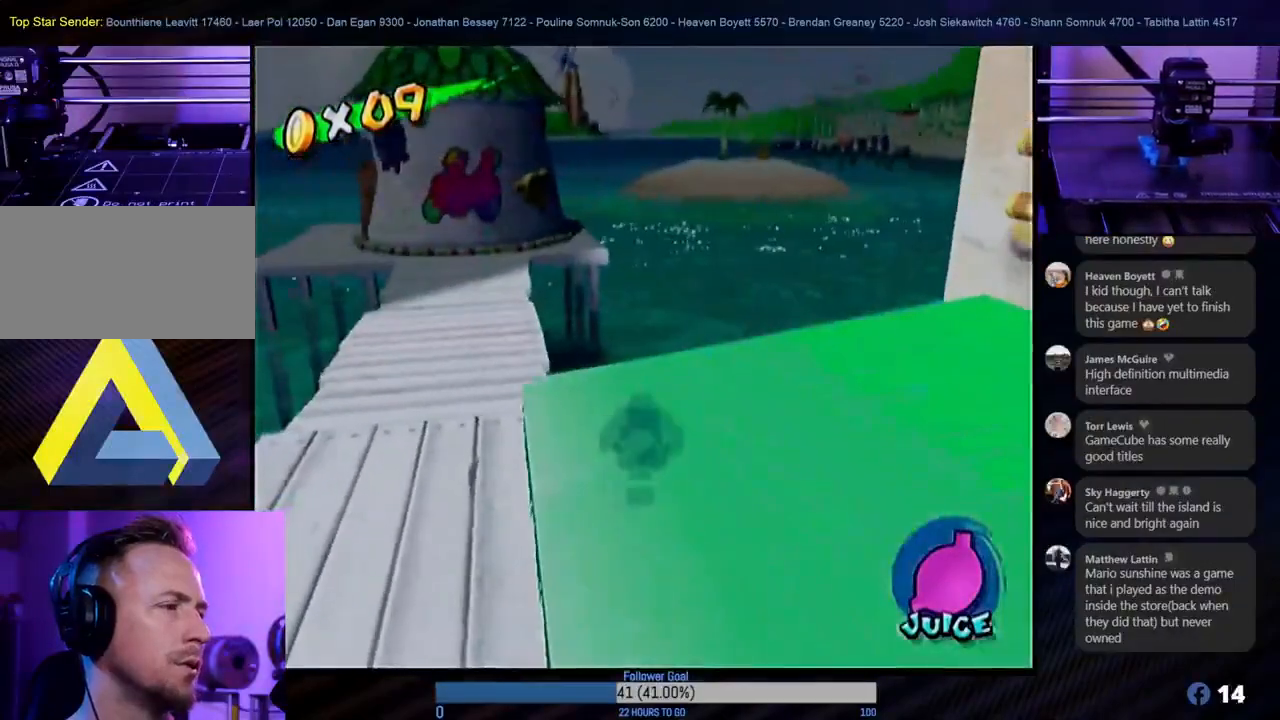
{"buttons": [], "left_stick": "down-left", "right_stick": "center", "events": [[233, "left_stick", "center"], [483, "left_stick", "down-left"]]}
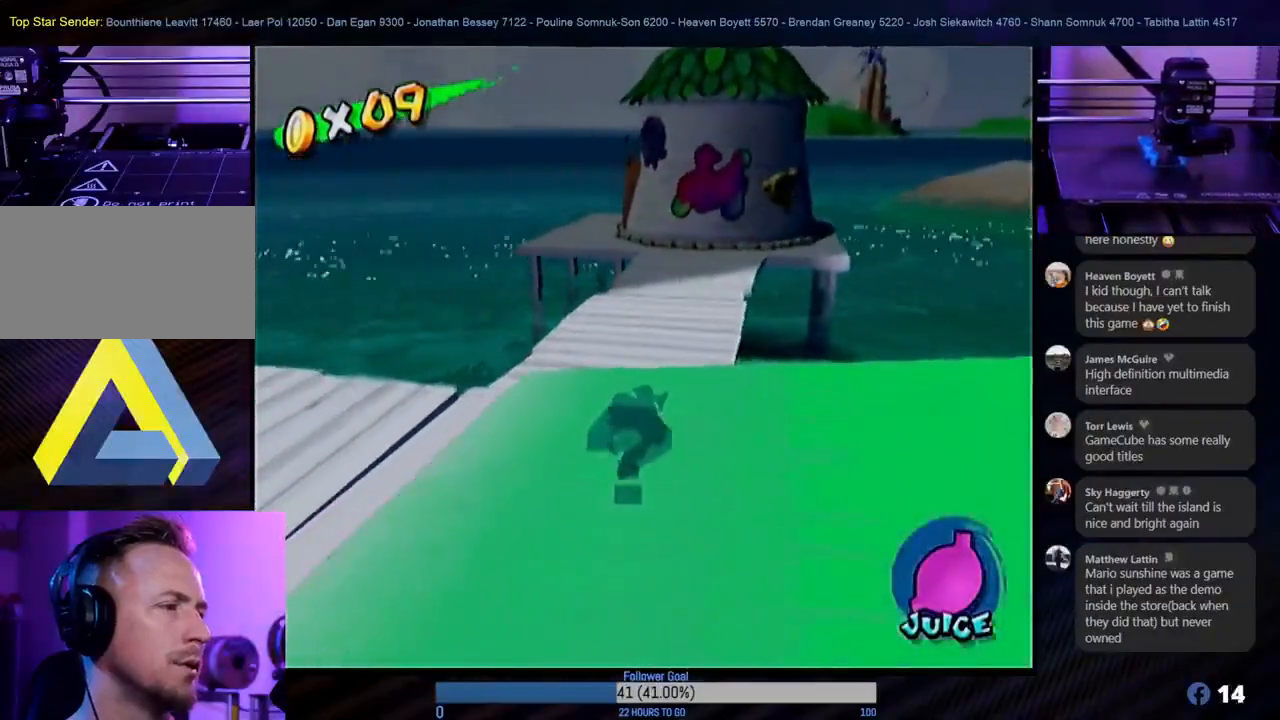
{"buttons": [], "left_stick": "down-left", "right_stick": "center", "events": []}
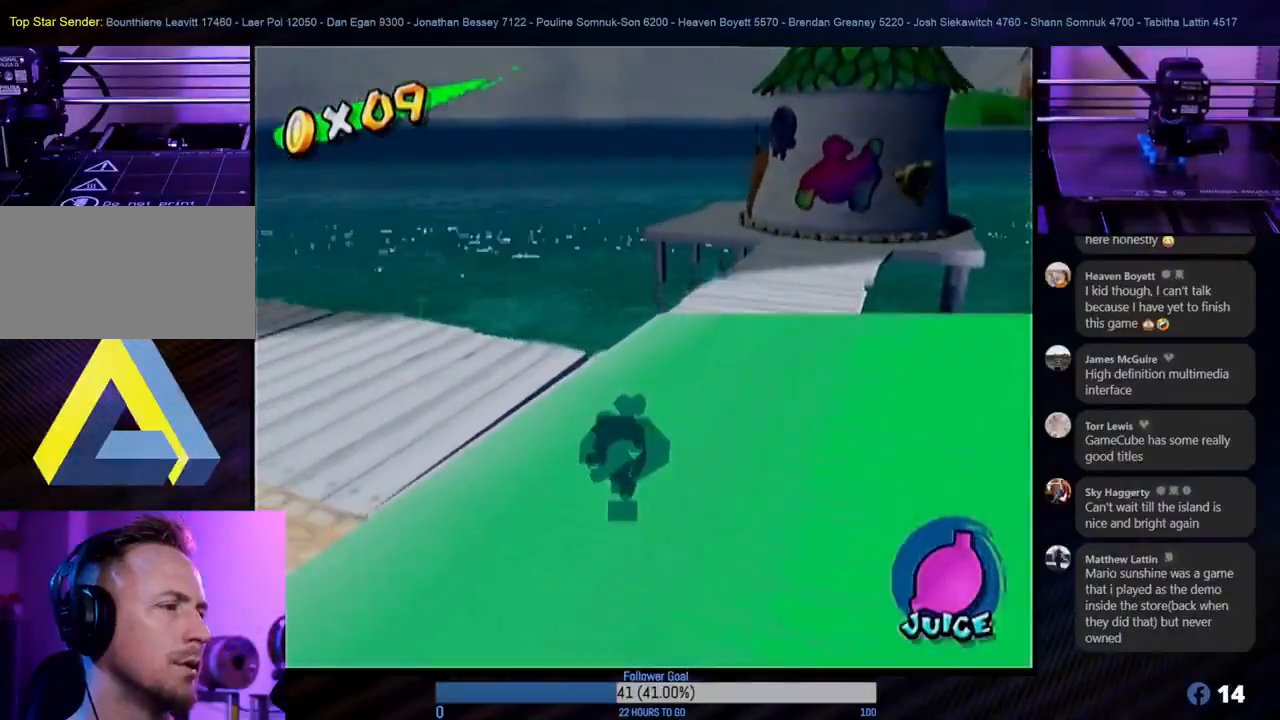
{"buttons": [], "left_stick": "left", "right_stick": "center", "events": [[83, "left_stick", "left"]]}
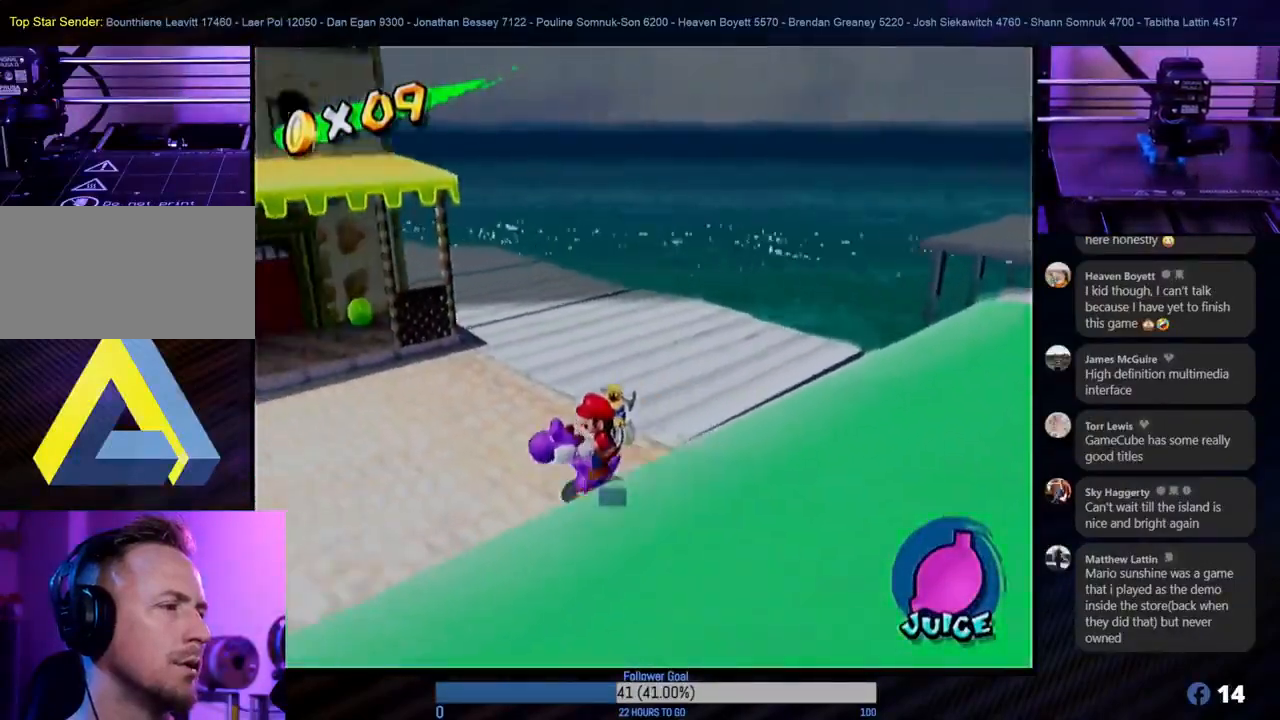
{"buttons": [], "left_stick": "up-left", "right_stick": "center", "events": [[500, "left_stick", "up-left"]]}
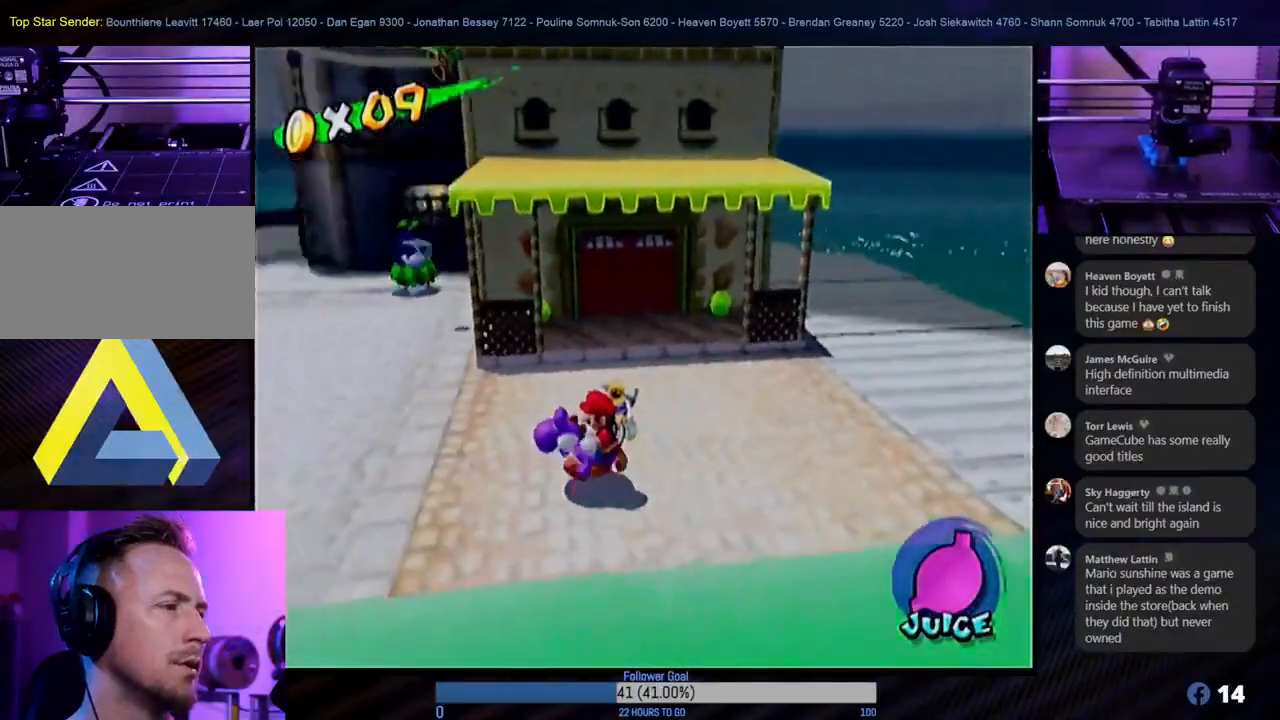
{"buttons": [], "left_stick": "up-left", "right_stick": "center", "events": []}
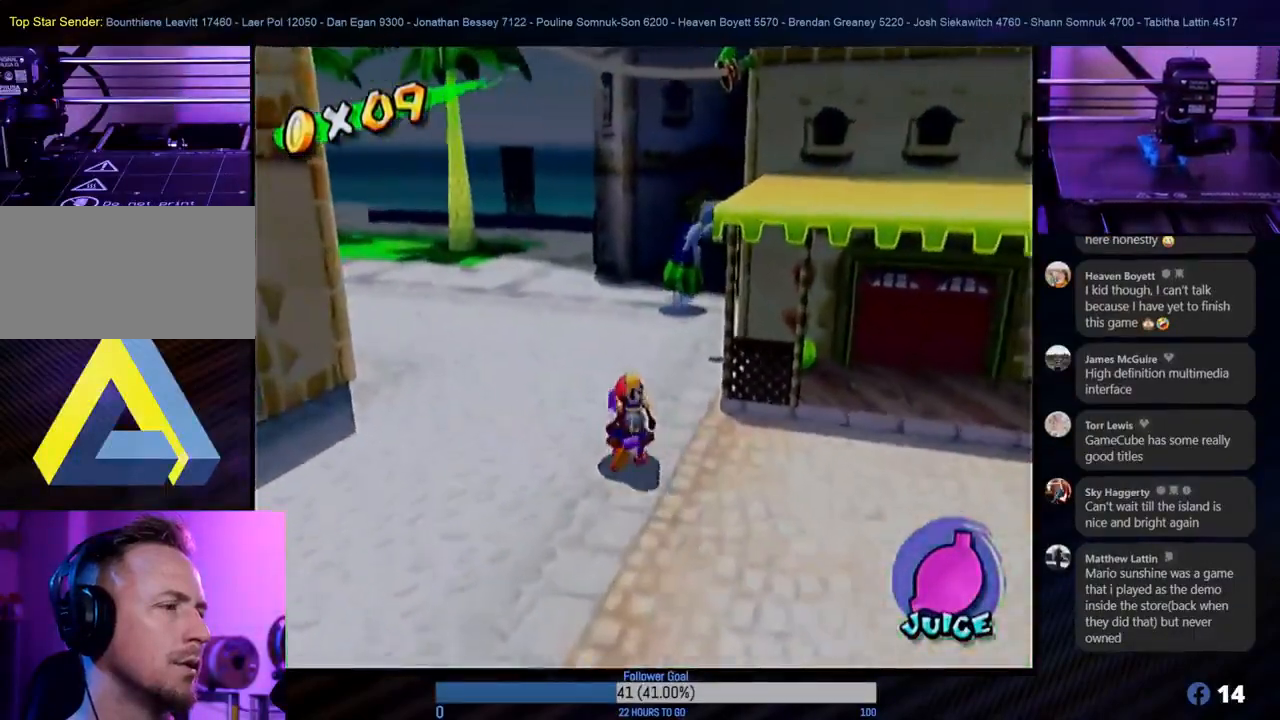
{"buttons": [], "left_stick": "up", "right_stick": "center", "events": [[250, "left_stick", "up"]]}
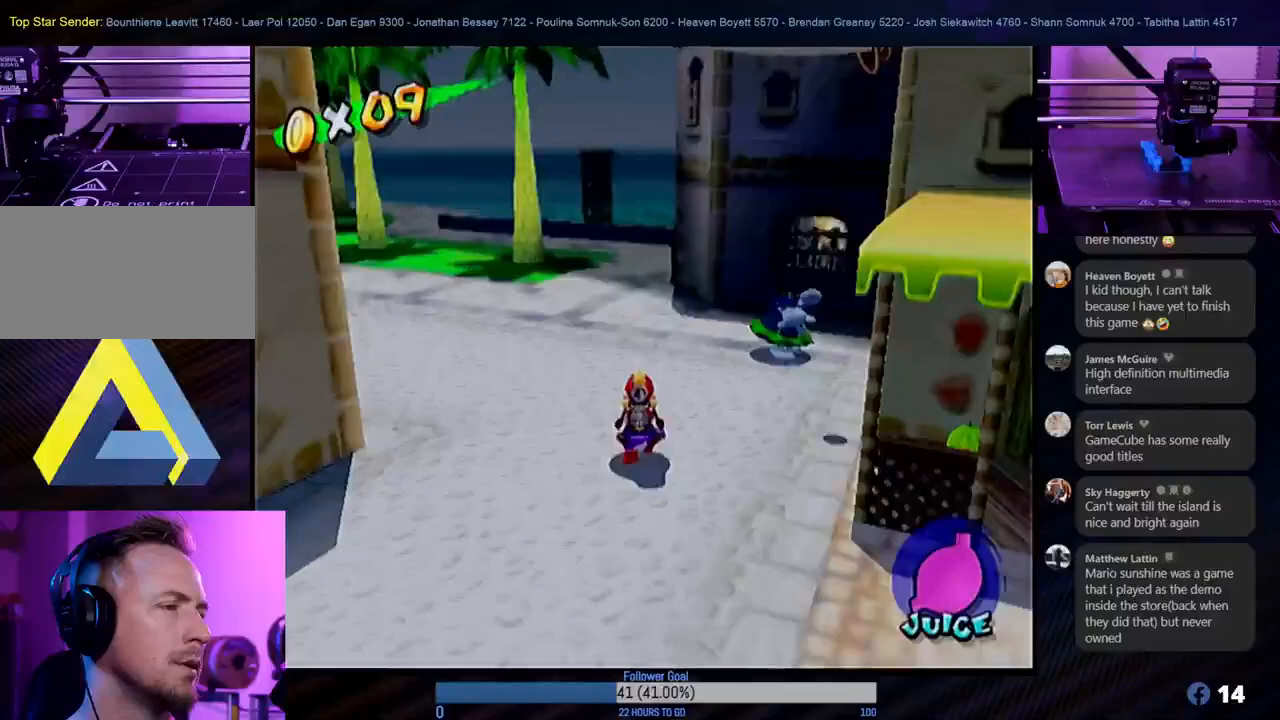
{"buttons": [], "left_stick": "up", "right_stick": "center", "events": []}
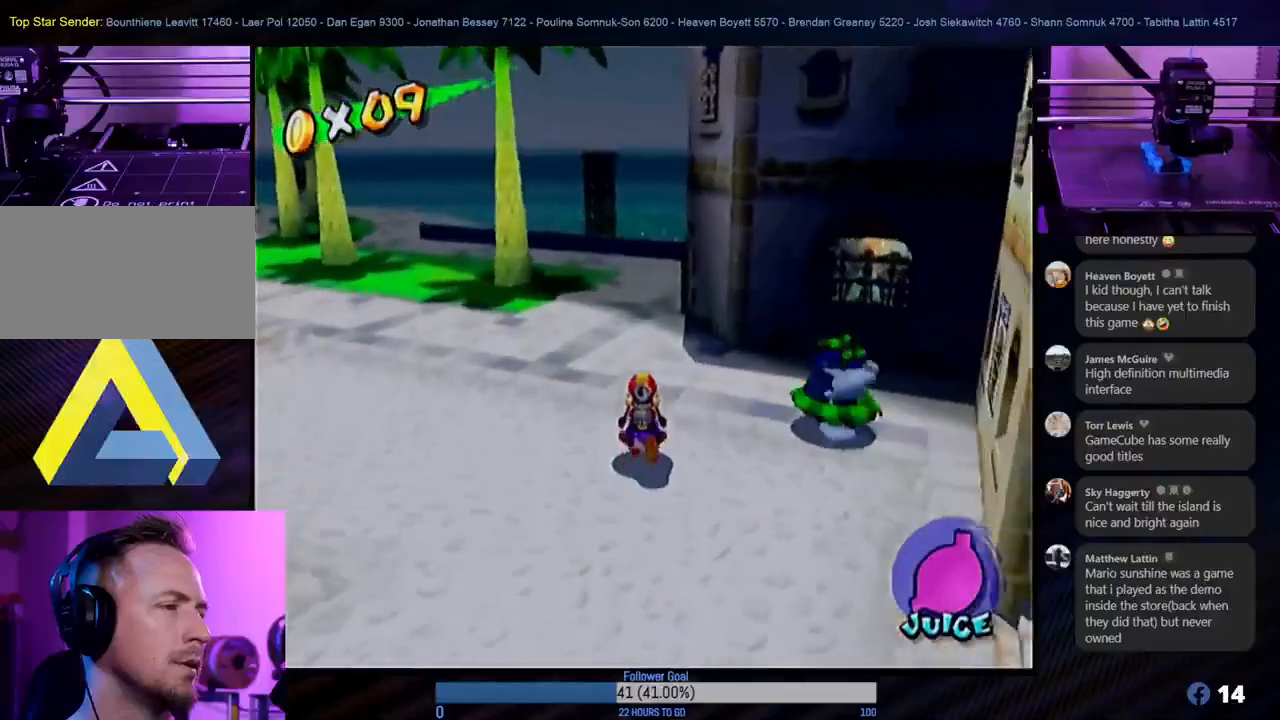
{"buttons": [], "left_stick": "up", "right_stick": "center", "events": []}
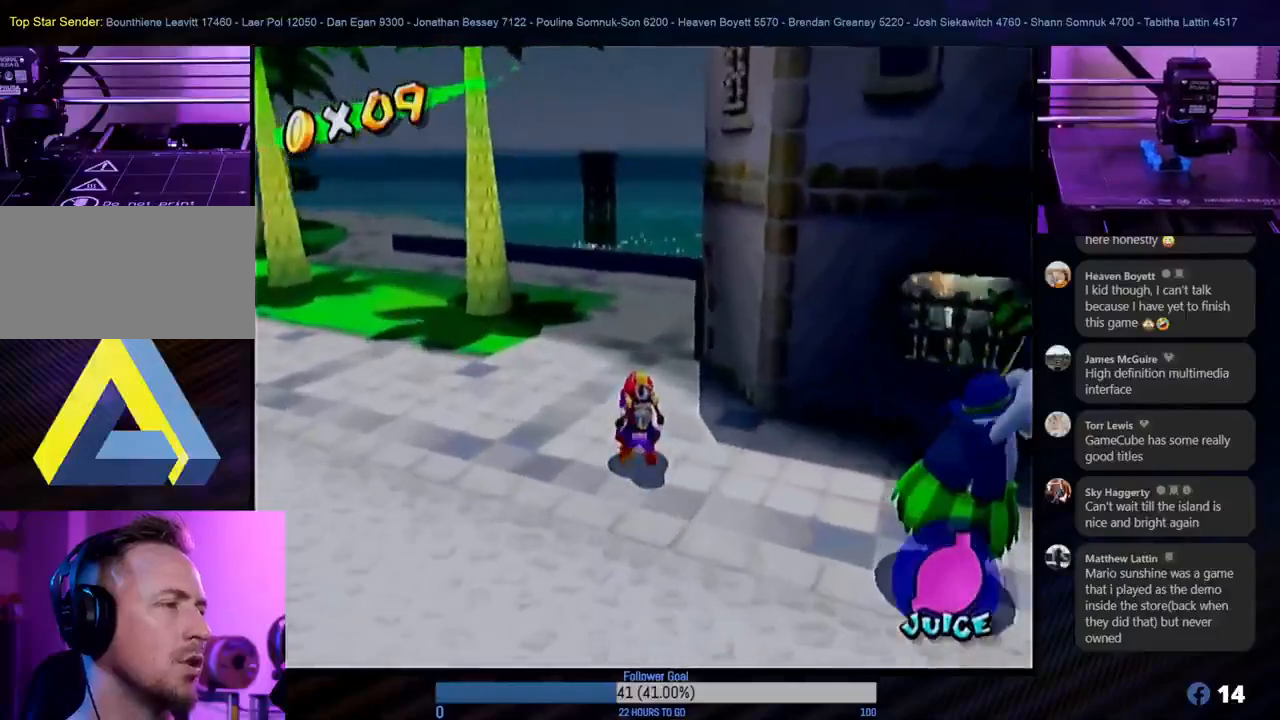
{"buttons": [], "left_stick": "center", "right_stick": "center", "events": [[100, "left_stick", "right"], [383, "left_stick", "center"]]}
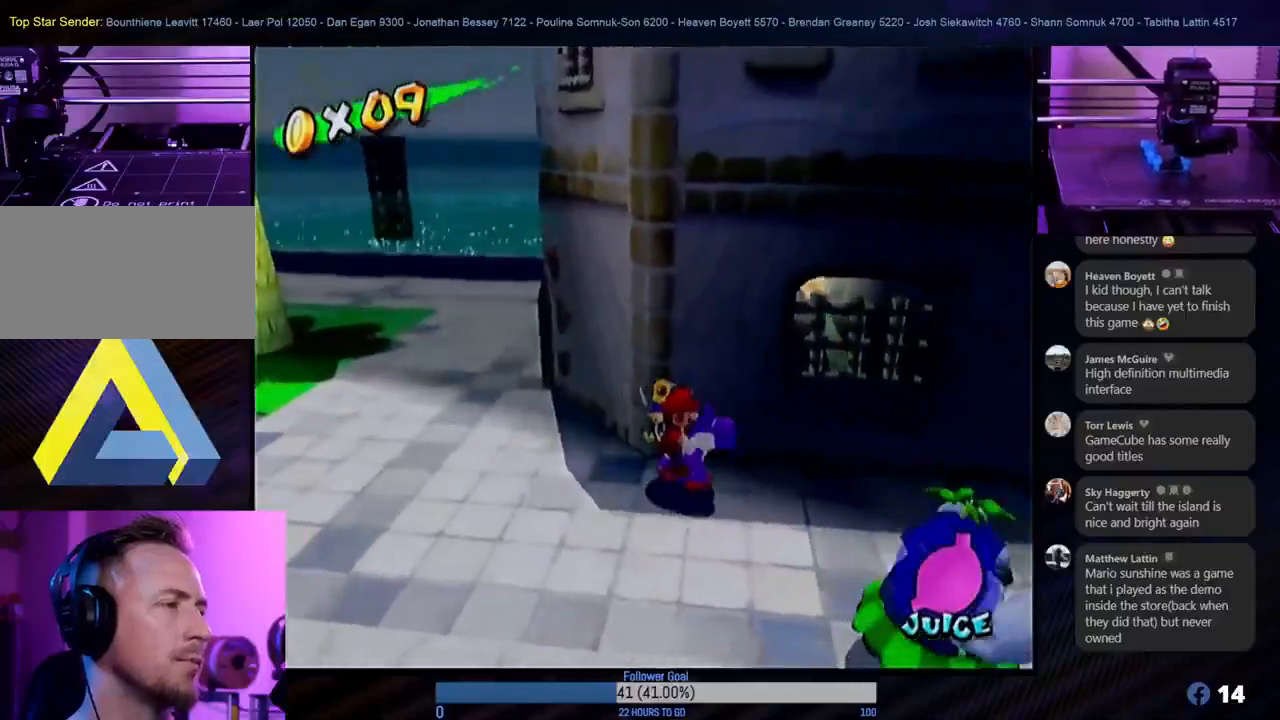
{"buttons": [], "left_stick": "left", "right_stick": "center", "events": [[317, "left_stick", "left"]]}
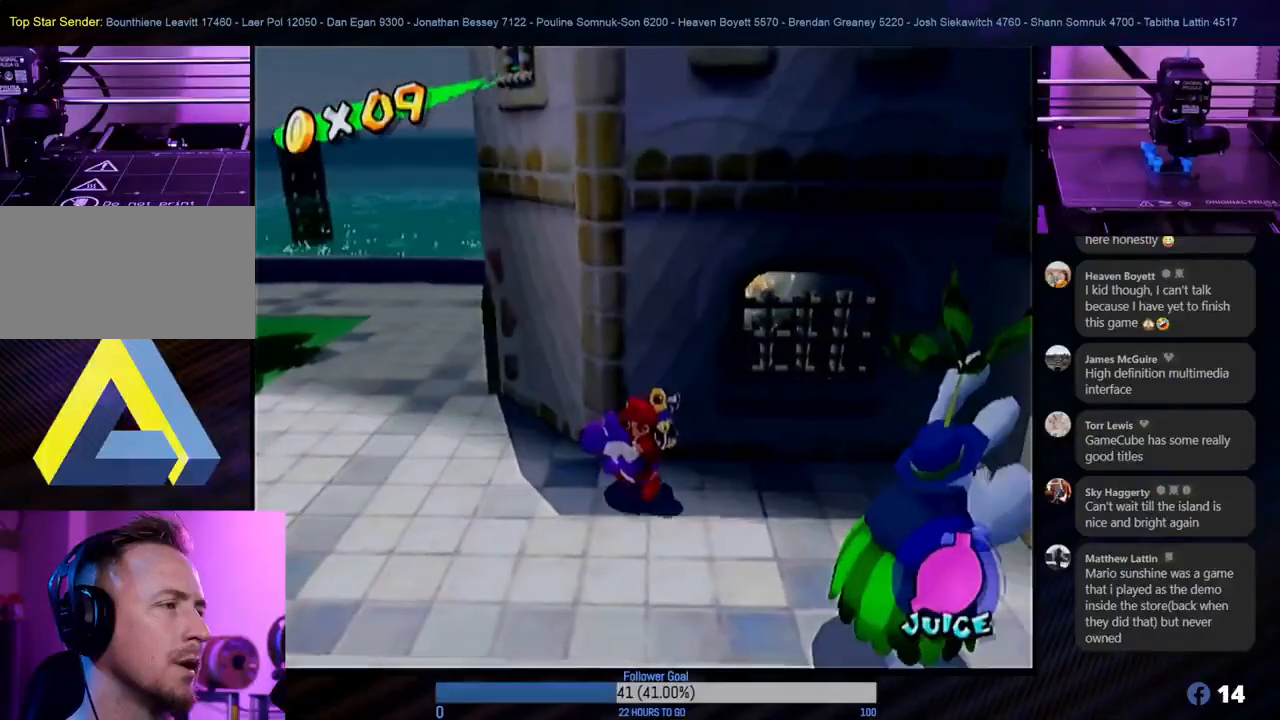
{"buttons": [], "left_stick": "up-left", "right_stick": "center", "events": [[400, "left_stick", "up-left"]]}